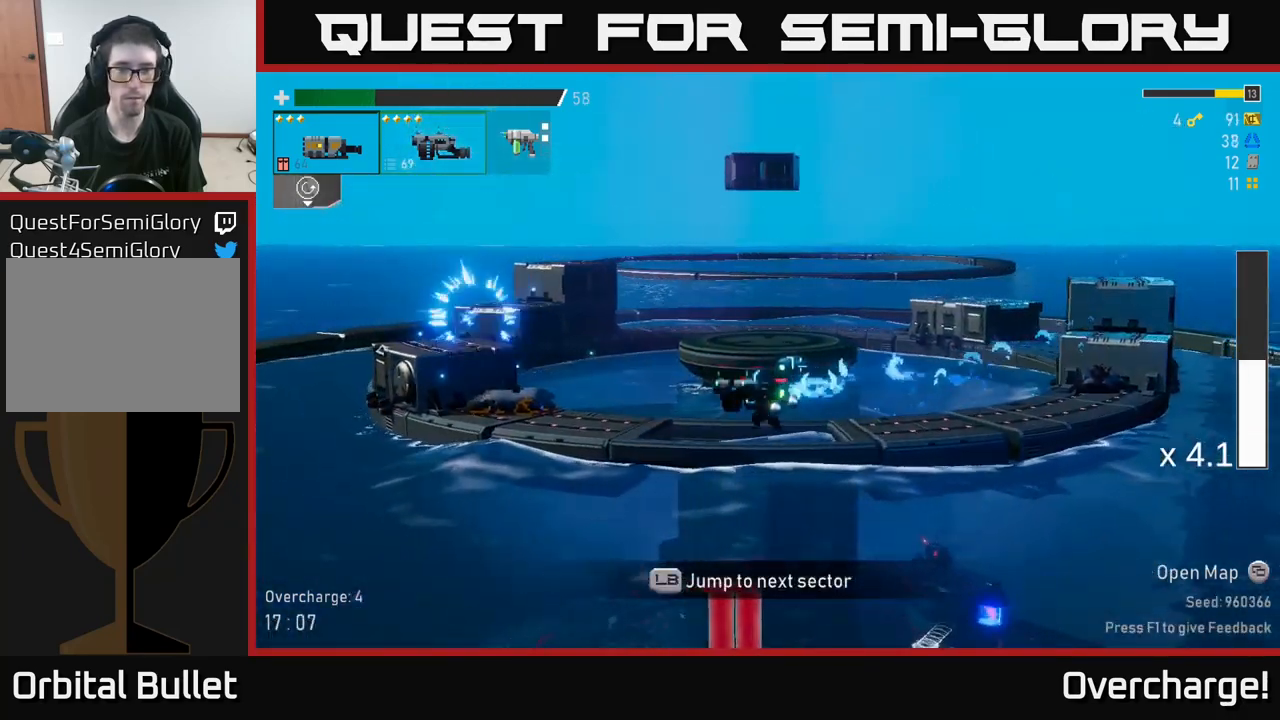
Gameplay with a controller (Xbox layout); each line is a JSON object with the inputs held at the frame after it. "events" lists button and stick changes between this image and that frame as [ms after this image, input, new state], when the widget could be followed in between. Not read: right_stick.
{"buttons": [], "left_stick": "center", "events": [[50, "L1", "down"], [150, "L1", "up"], [234, "left_stick", "center"]]}
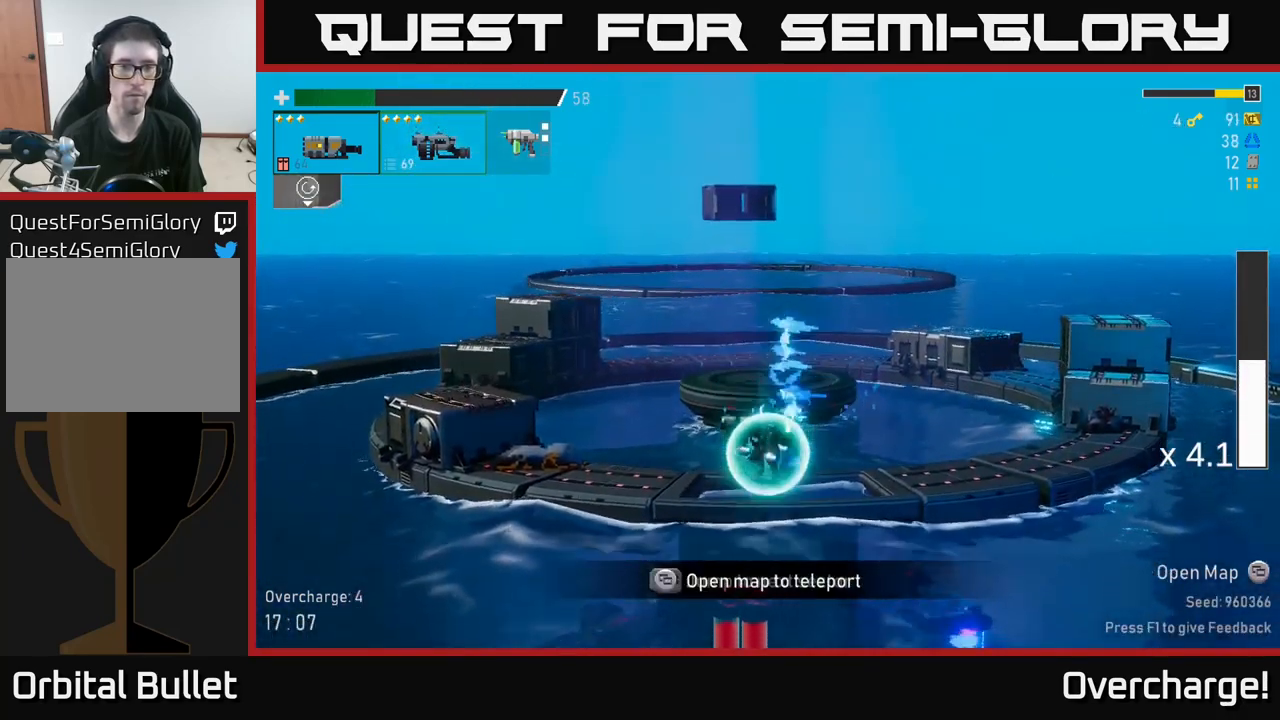
{"buttons": ["R2"], "left_stick": "center", "events": [[167, "R2", "down"]]}
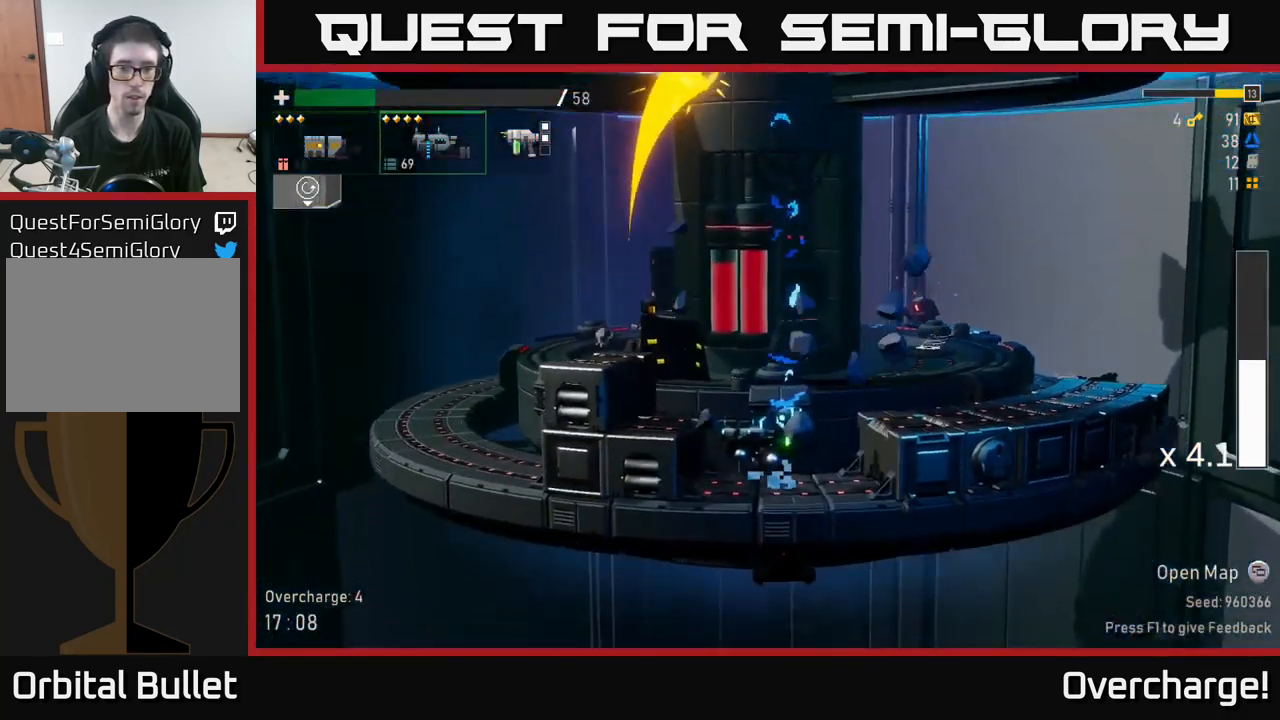
{"buttons": ["R2"], "left_stick": "left", "events": [[100, "left_stick", "right"], [334, "A", "down"], [334, "left_stick", "left"], [467, "A", "up"]]}
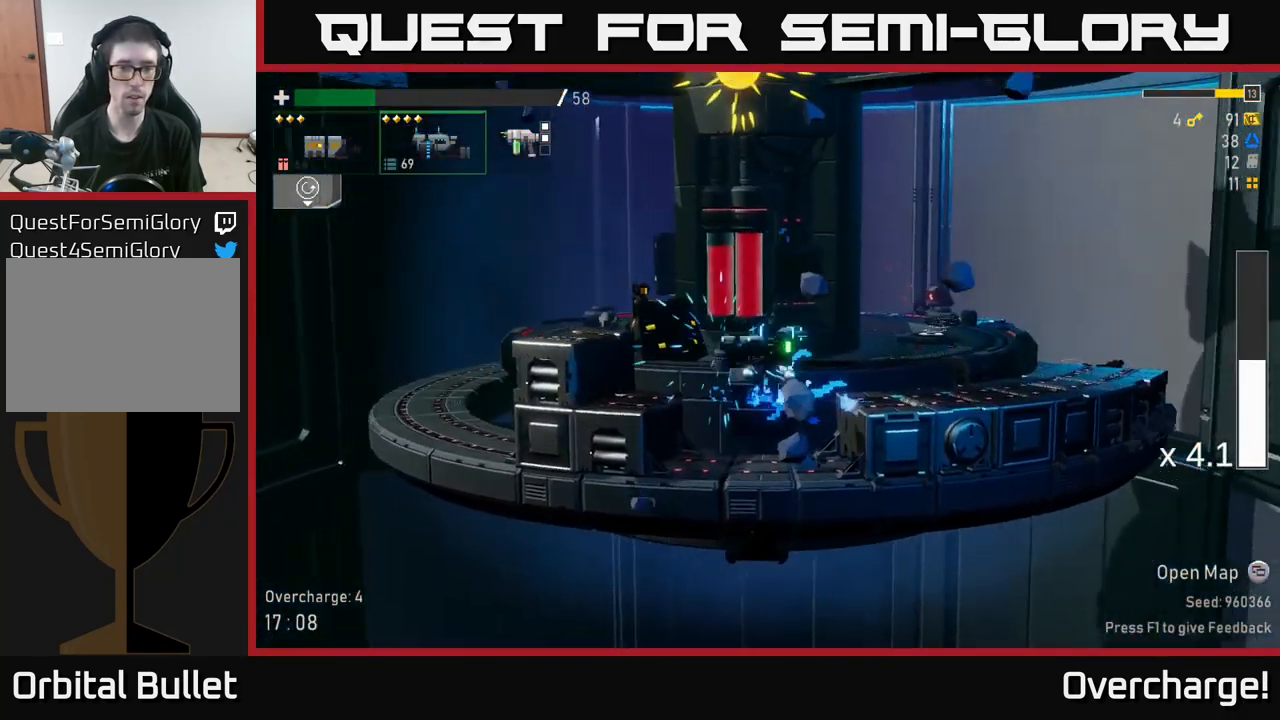
{"buttons": ["R2"], "left_stick": "left", "events": [[50, "A", "down"], [234, "A", "up"], [267, "X", "down"], [417, "X", "up"]]}
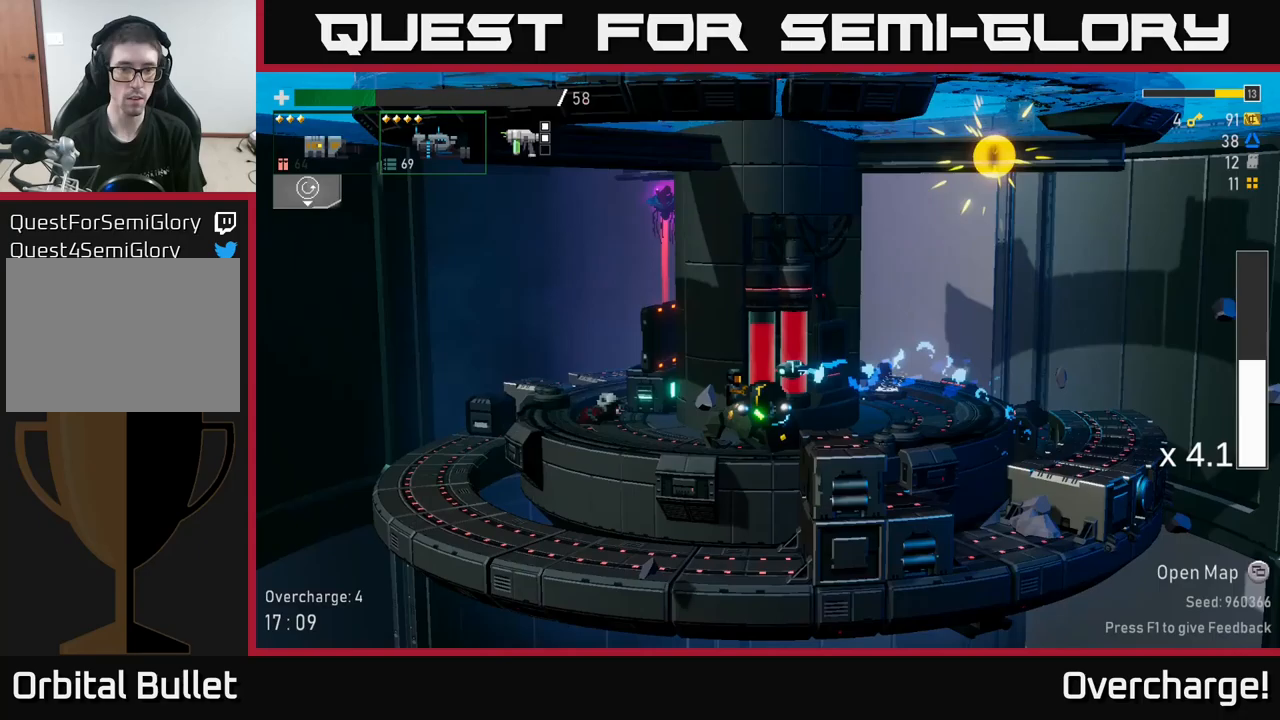
{"buttons": ["A", "R2"], "left_stick": "left", "events": [[400, "A", "down"]]}
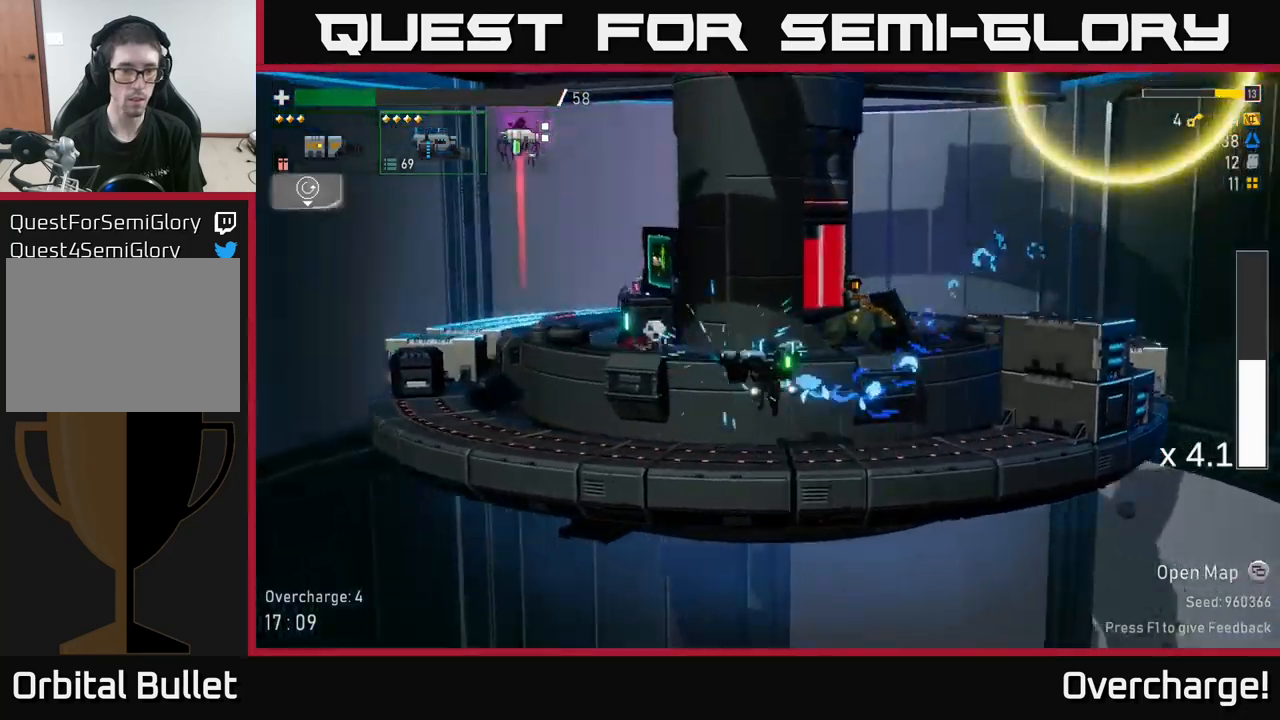
{"buttons": ["R2"], "left_stick": "left", "events": [[33, "X", "down"], [67, "A", "up"], [183, "X", "up"]]}
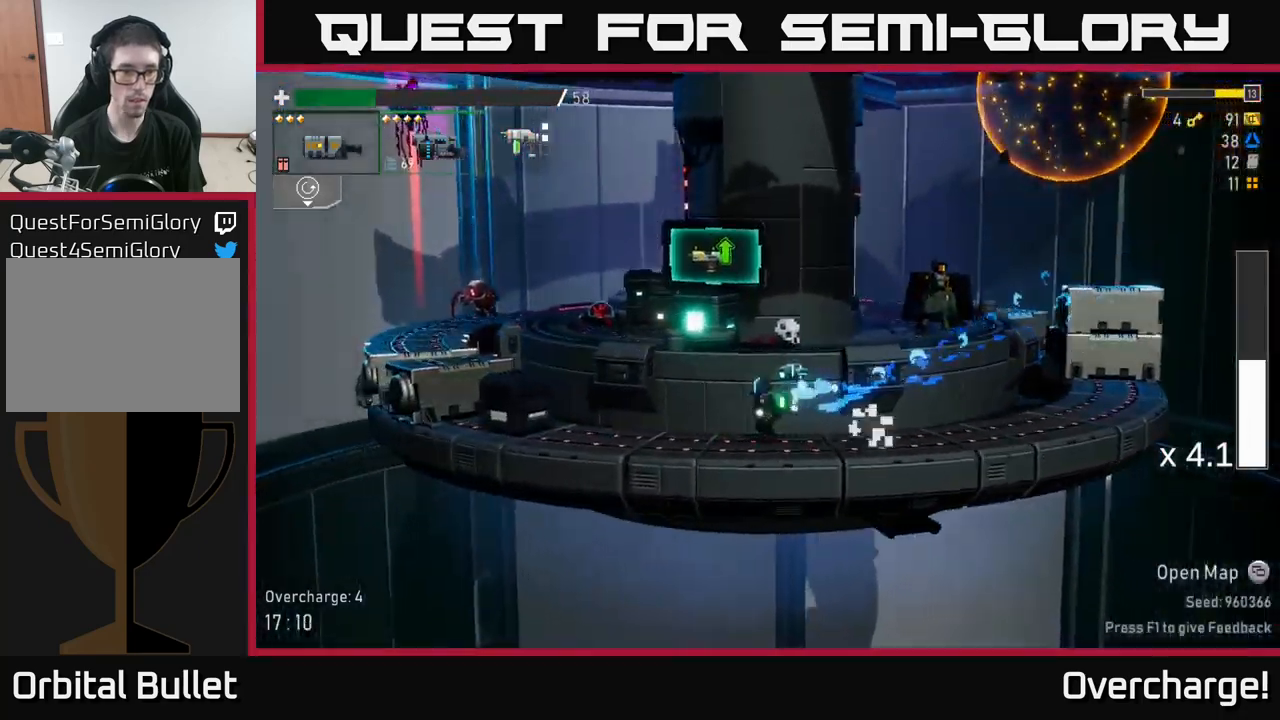
{"buttons": ["A", "R2"], "left_stick": "left", "events": [[17, "A", "down"], [367, "A", "up"], [467, "A", "down"]]}
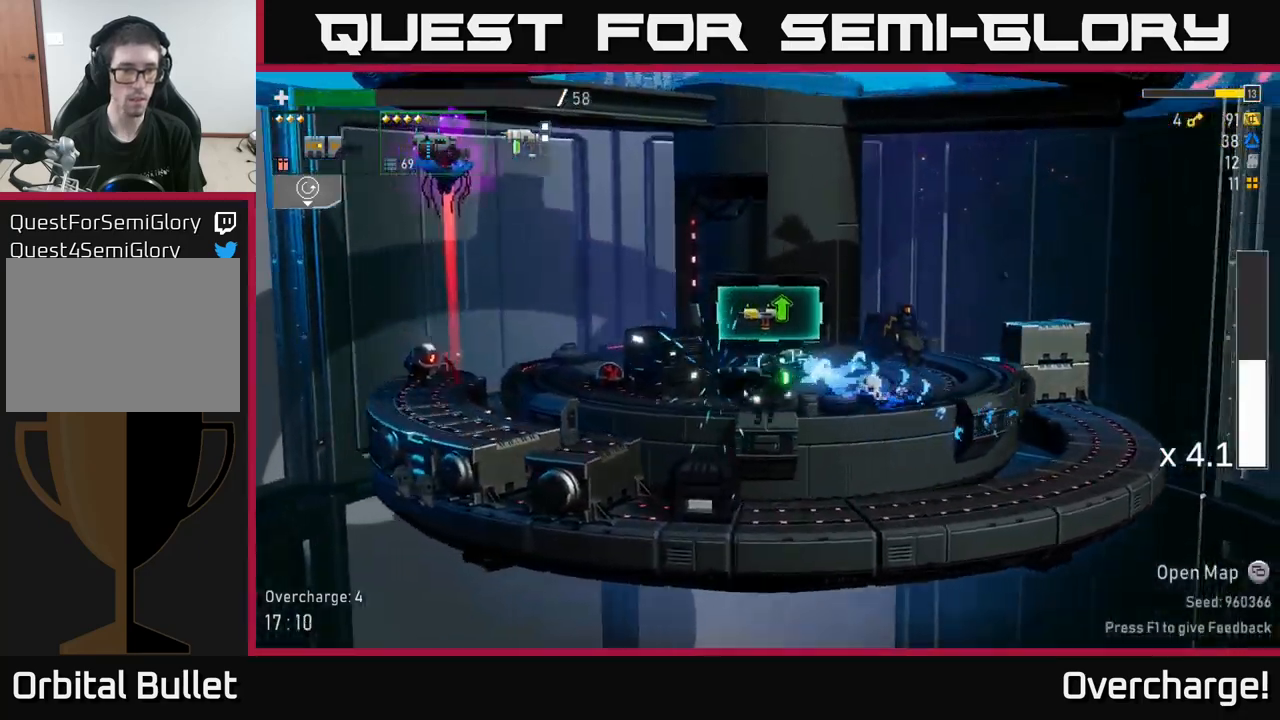
{"buttons": [], "left_stick": "center", "events": [[67, "left_stick", "center"], [367, "A", "up"], [417, "R2", "up"]]}
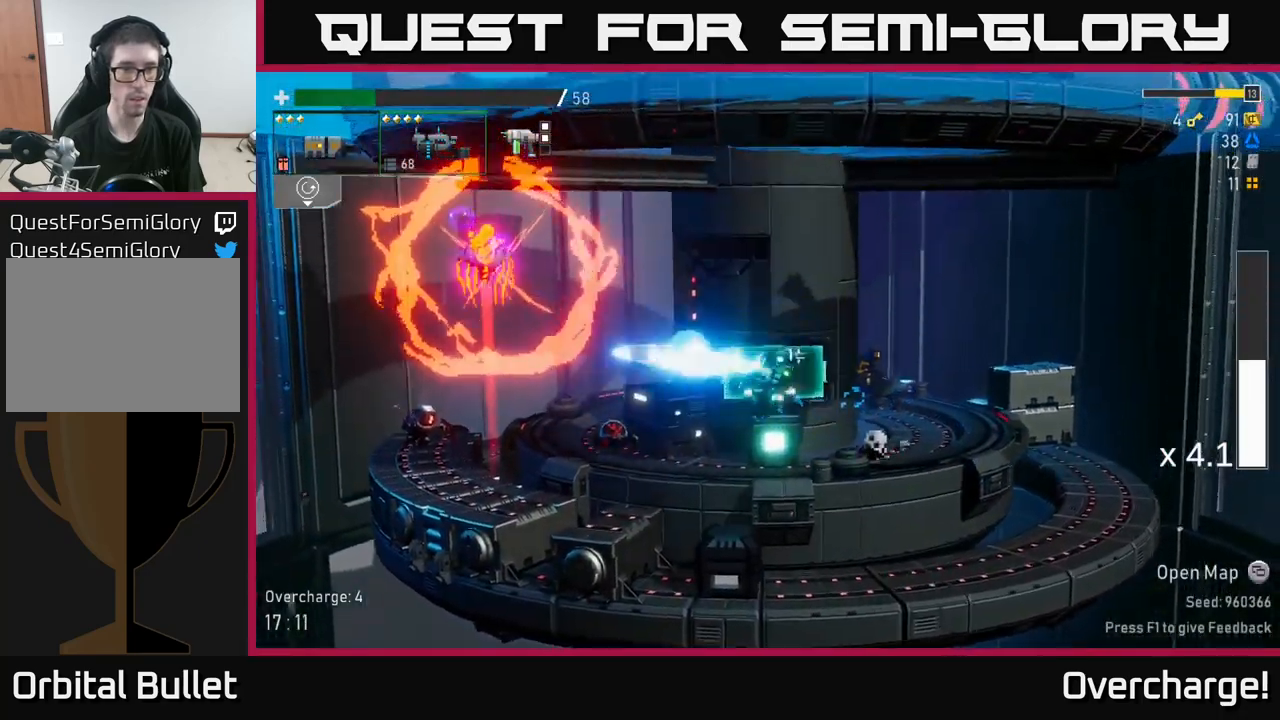
{"buttons": ["R2"], "left_stick": "right", "events": [[483, "left_stick", "right"], [500, "R2", "down"]]}
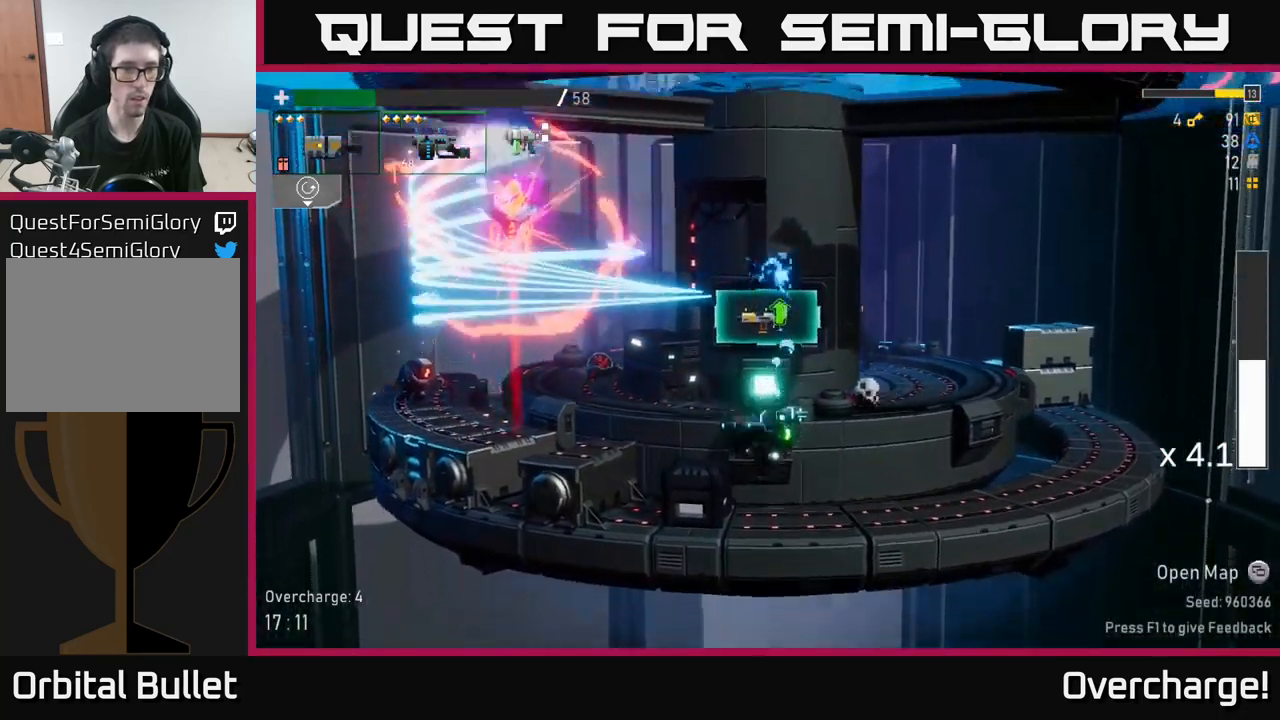
{"buttons": ["A", "R2"], "left_stick": "right", "events": [[350, "A", "down"]]}
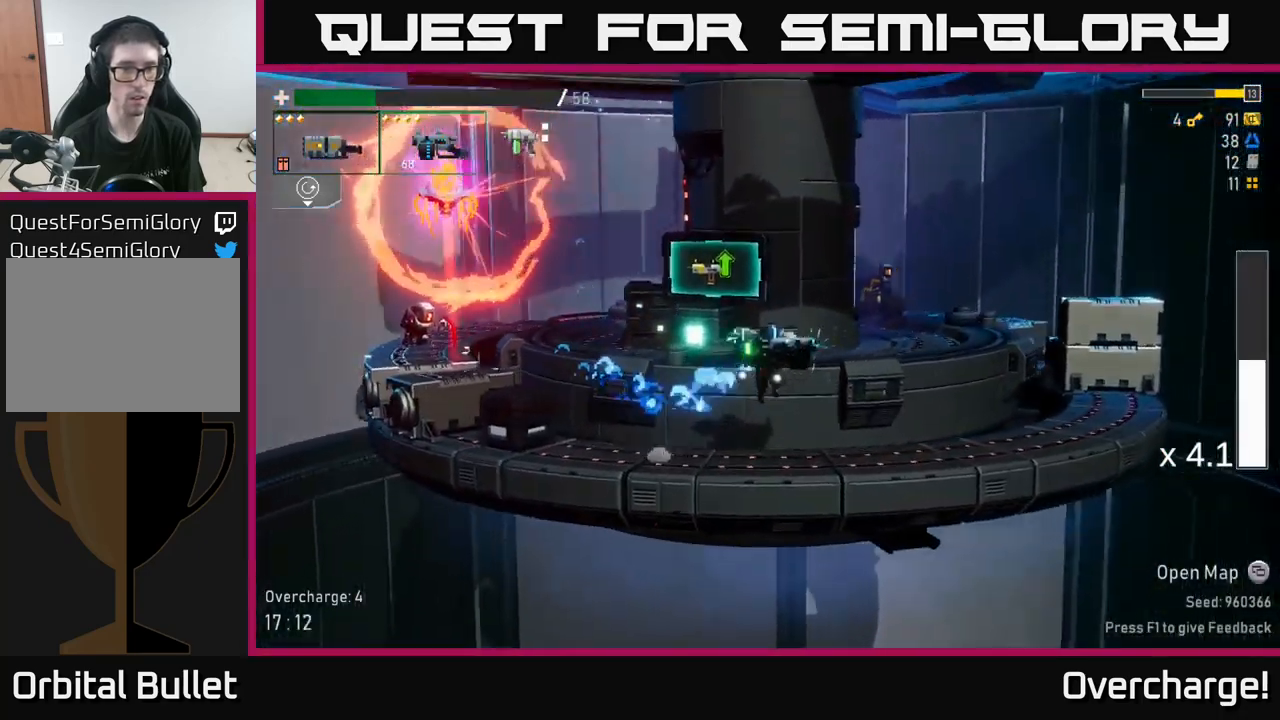
{"buttons": [], "left_stick": "left", "events": [[33, "A", "up"], [117, "A", "down"], [200, "left_stick", "left"], [300, "A", "up"], [317, "R2", "up"]]}
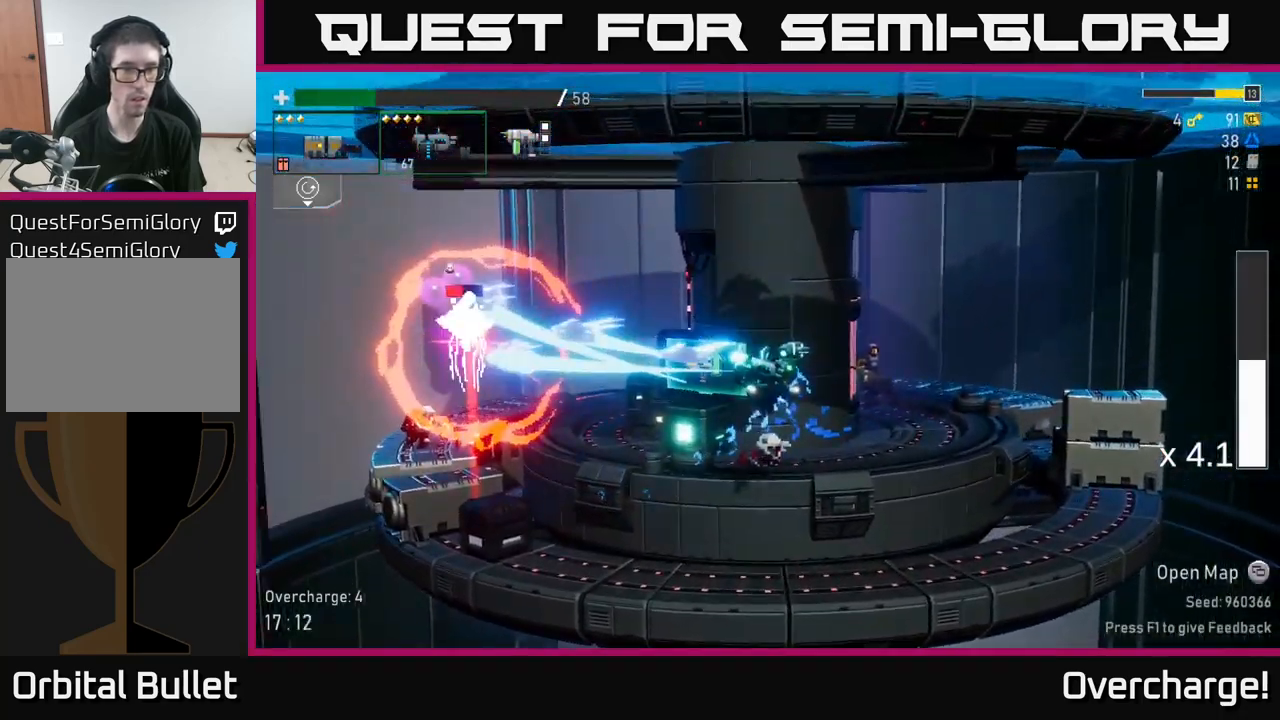
{"buttons": ["R2"], "left_stick": "center", "events": [[17, "left_stick", "center"], [350, "R2", "down"]]}
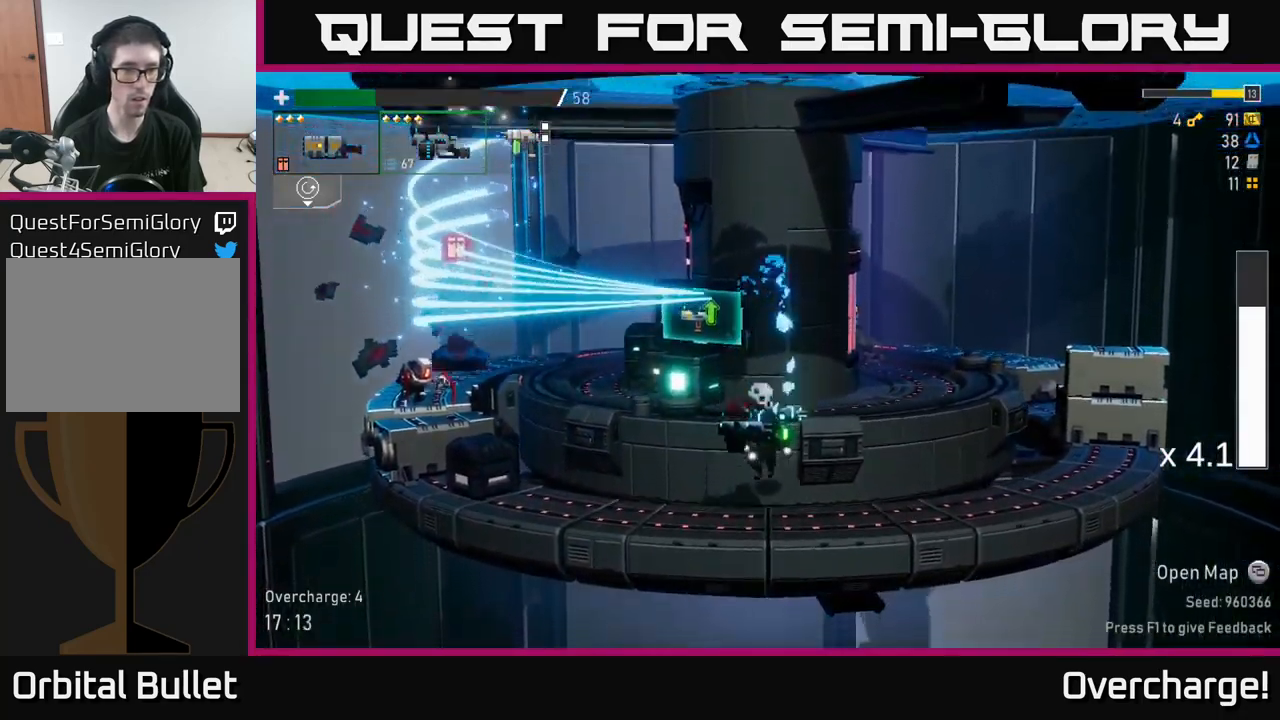
{"buttons": ["R2"], "left_stick": "left", "events": [[17, "left_stick", "left"], [200, "A", "down"], [383, "A", "up"]]}
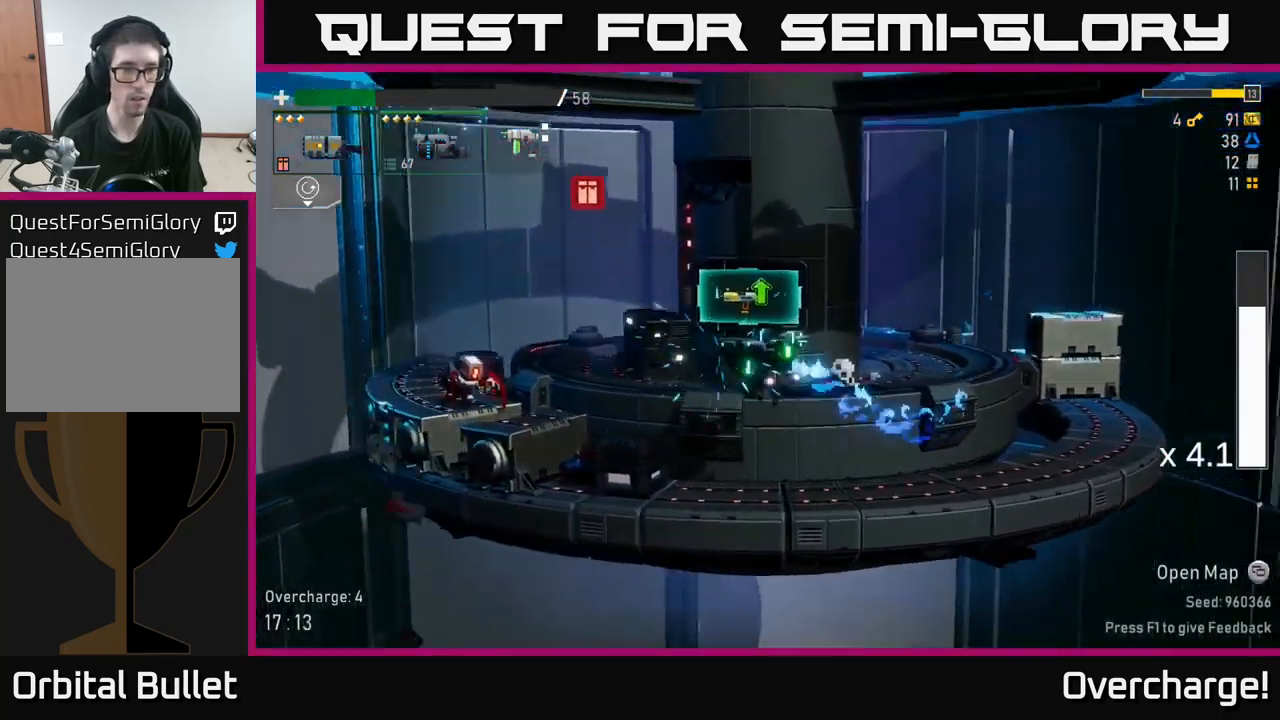
{"buttons": [], "left_stick": "down", "events": [[400, "left_stick", "down"], [433, "R2", "up"]]}
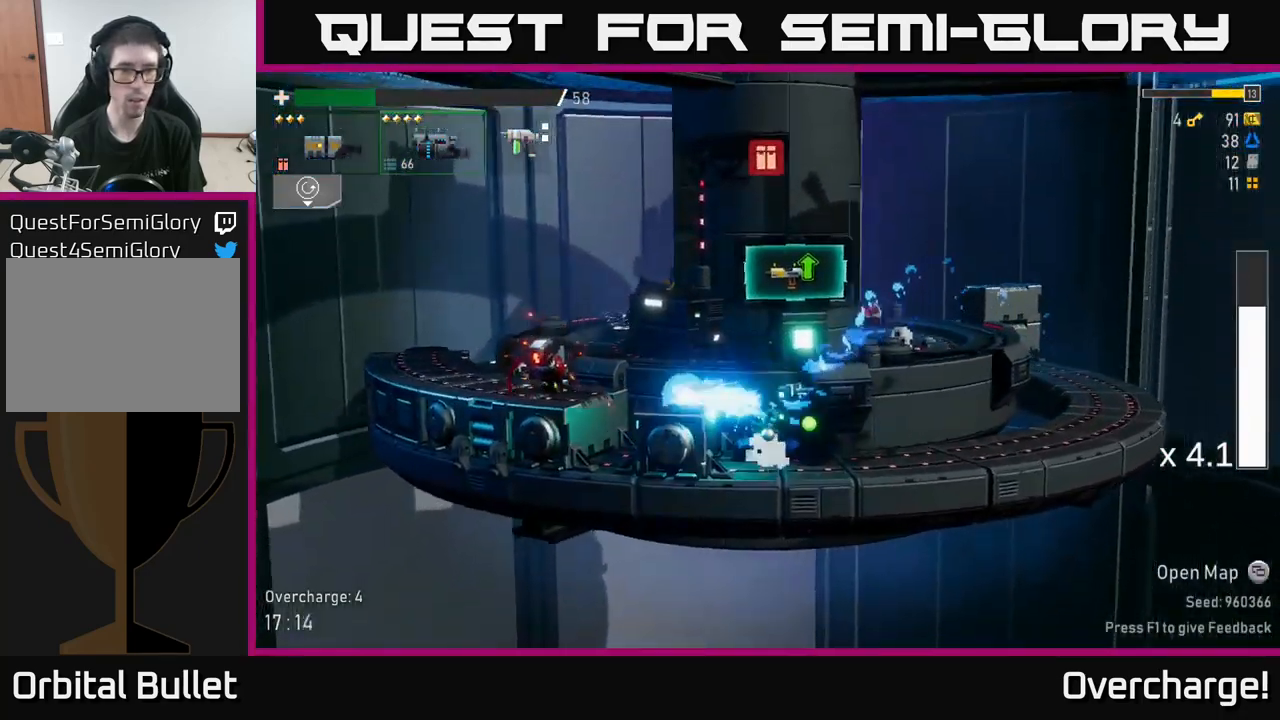
{"buttons": ["R2"], "left_stick": "right", "events": [[183, "left_stick", "center"], [383, "R2", "down"], [383, "left_stick", "right"]]}
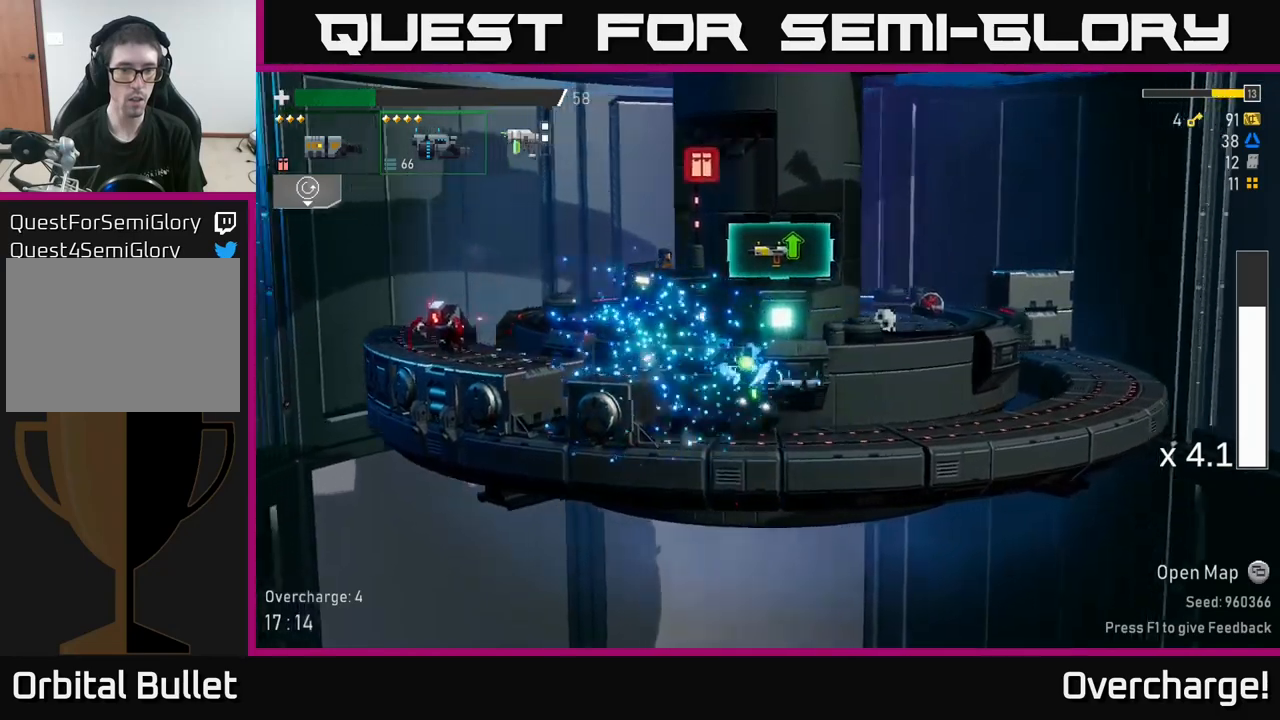
{"buttons": ["R2"], "left_stick": "left", "events": [[67, "A", "down"], [183, "left_stick", "left"], [350, "A", "up"]]}
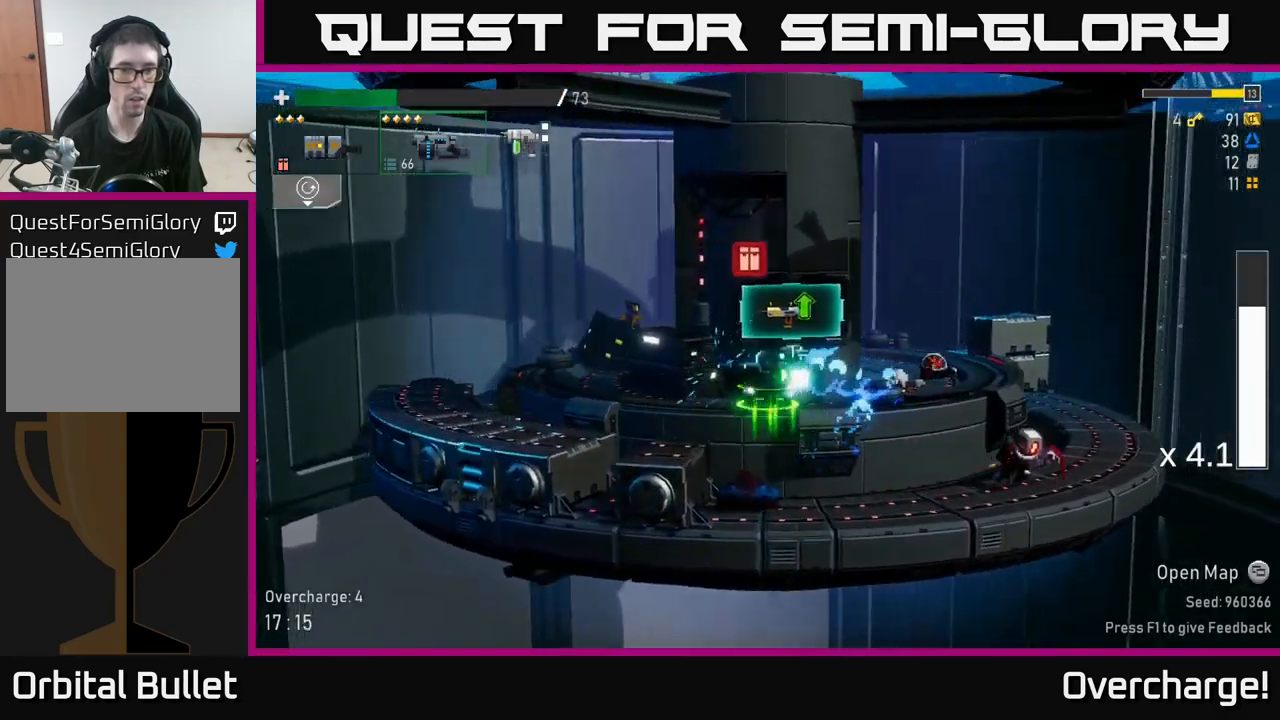
{"buttons": ["R2"], "left_stick": "right", "events": [[200, "left_stick", "right"], [267, "A", "down"], [450, "A", "up"]]}
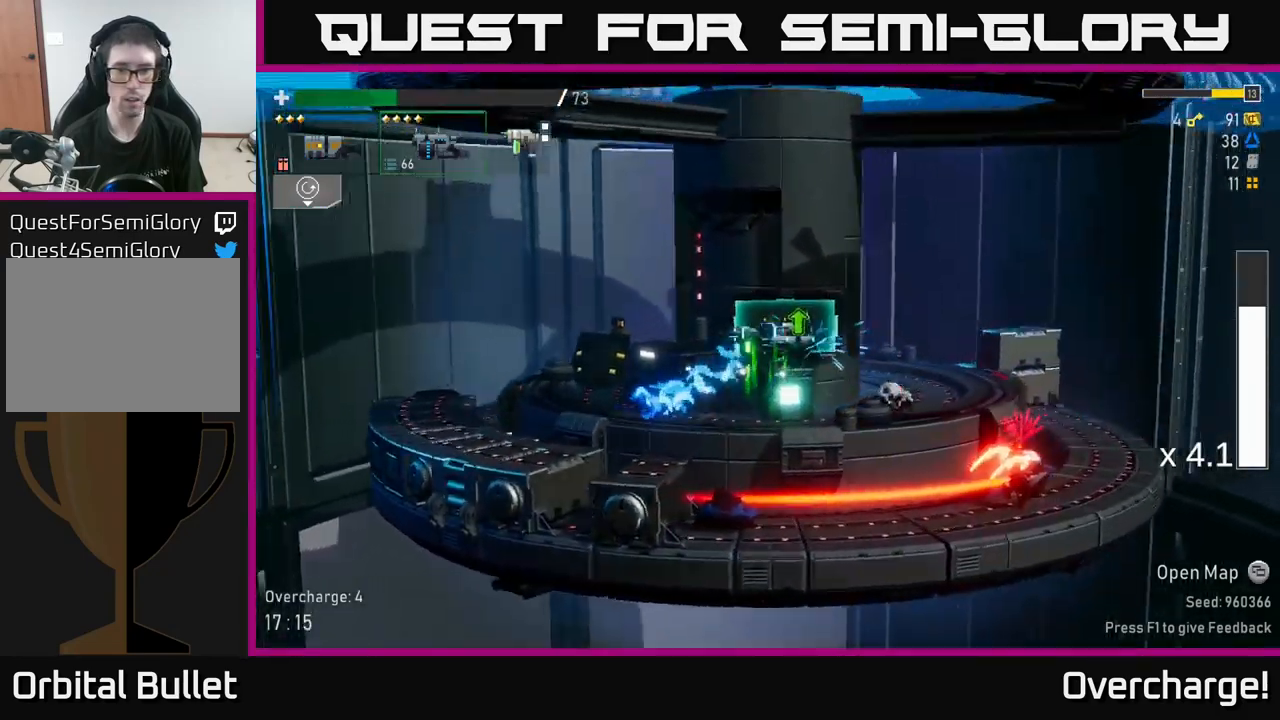
{"buttons": ["R2"], "left_stick": "left", "events": [[283, "X", "down"], [383, "X", "up"], [450, "left_stick", "left"]]}
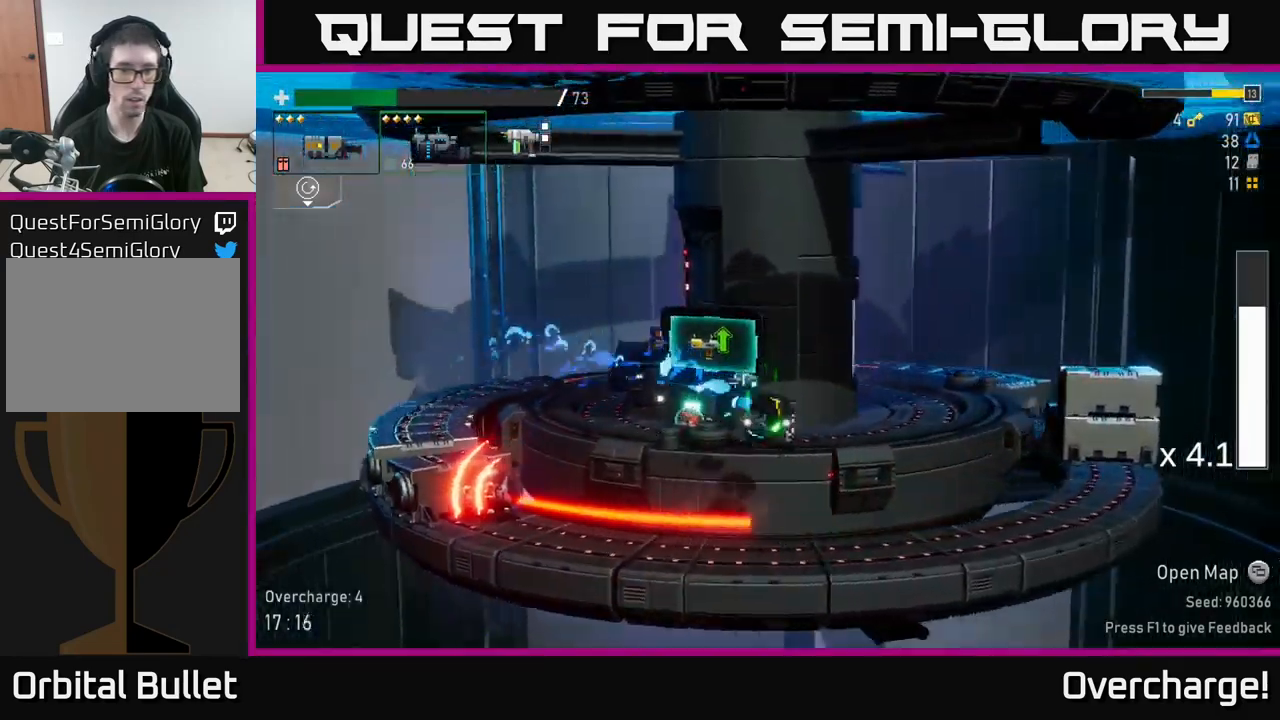
{"buttons": [], "left_stick": "down", "events": [[367, "R2", "up"], [383, "left_stick", "down"]]}
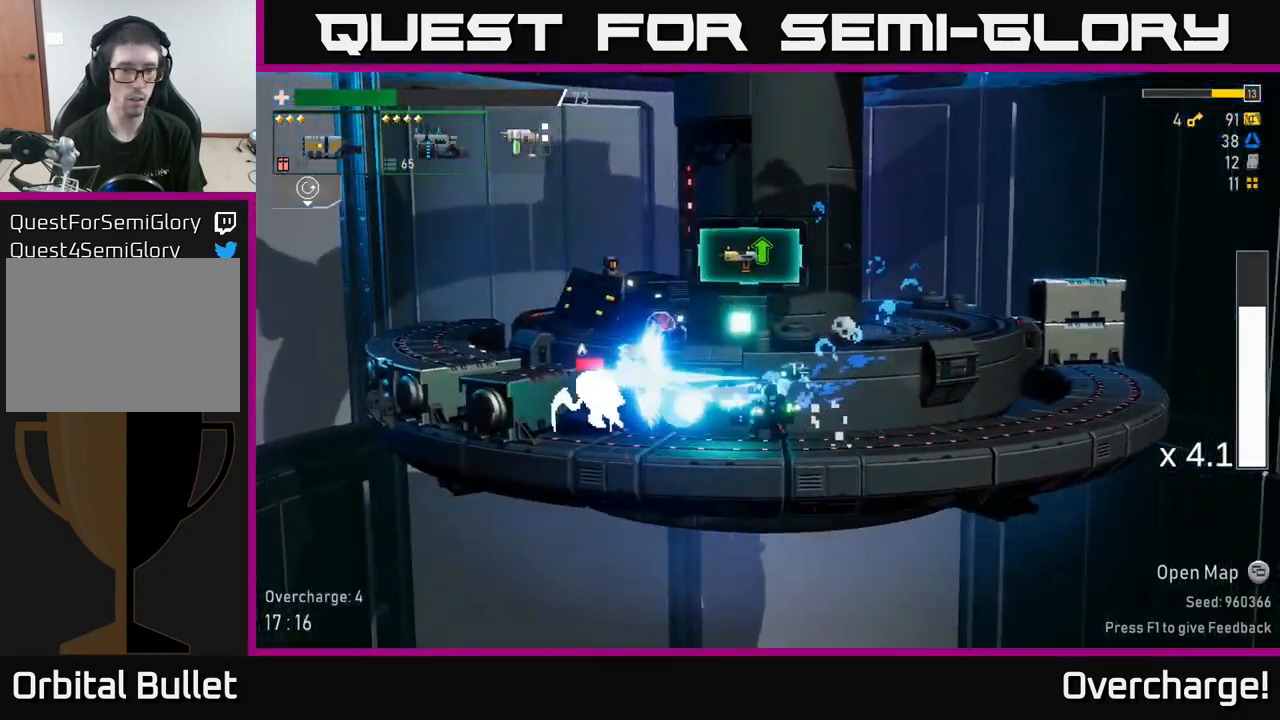
{"buttons": [], "left_stick": "left", "events": [[400, "left_stick", "left"]]}
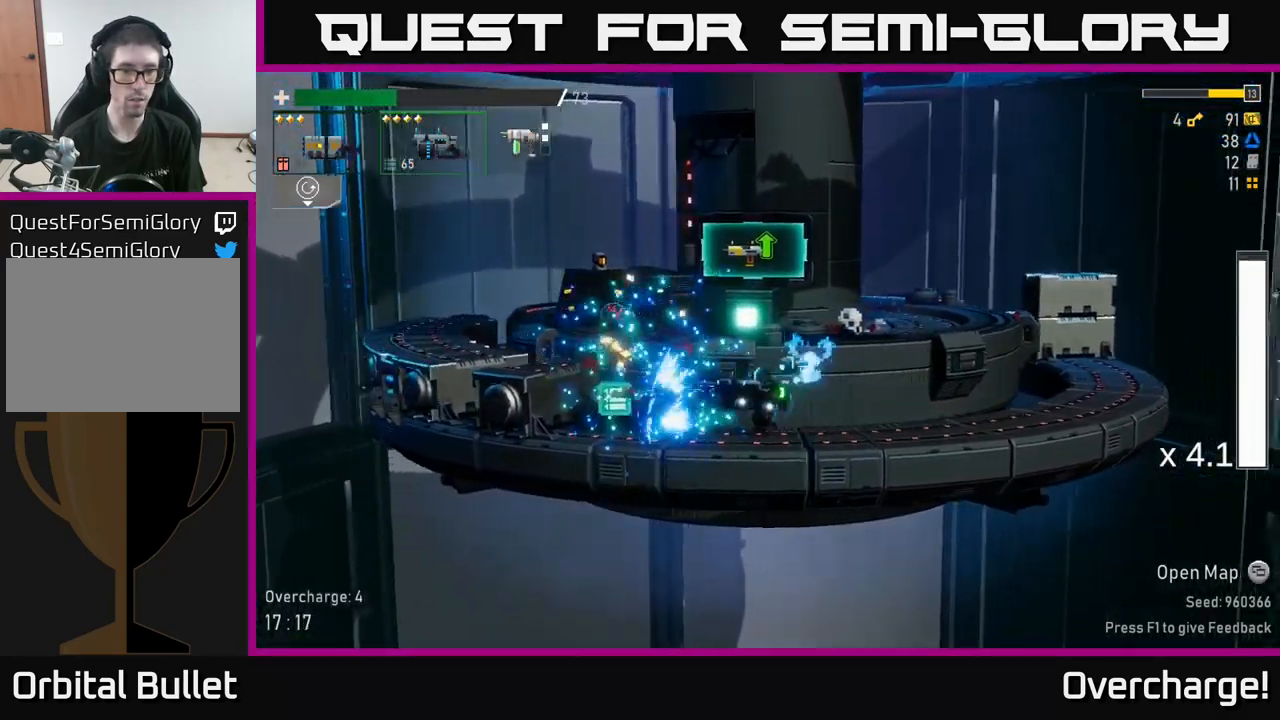
{"buttons": ["R2"], "left_stick": "left", "events": [[83, "R2", "down"], [217, "A", "down"], [467, "A", "up"]]}
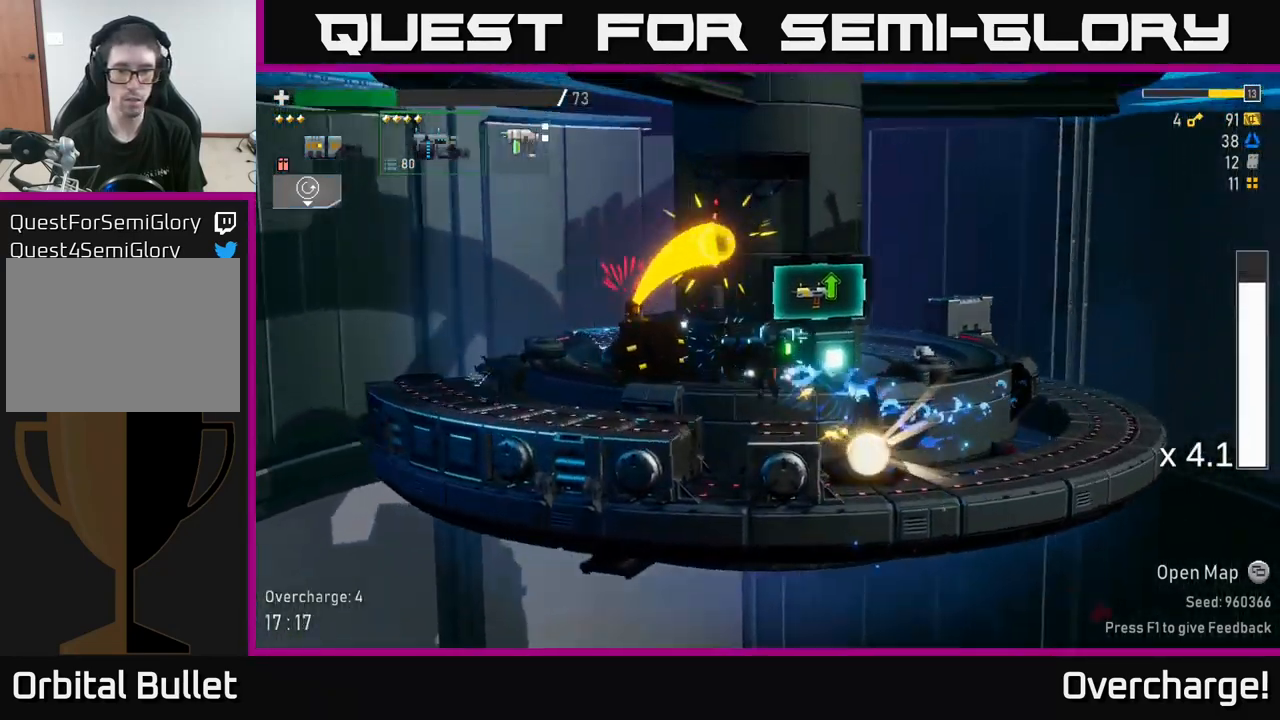
{"buttons": ["R2"], "left_stick": "left", "events": [[100, "A", "down"], [200, "A", "up"], [250, "X", "down"], [383, "X", "up"]]}
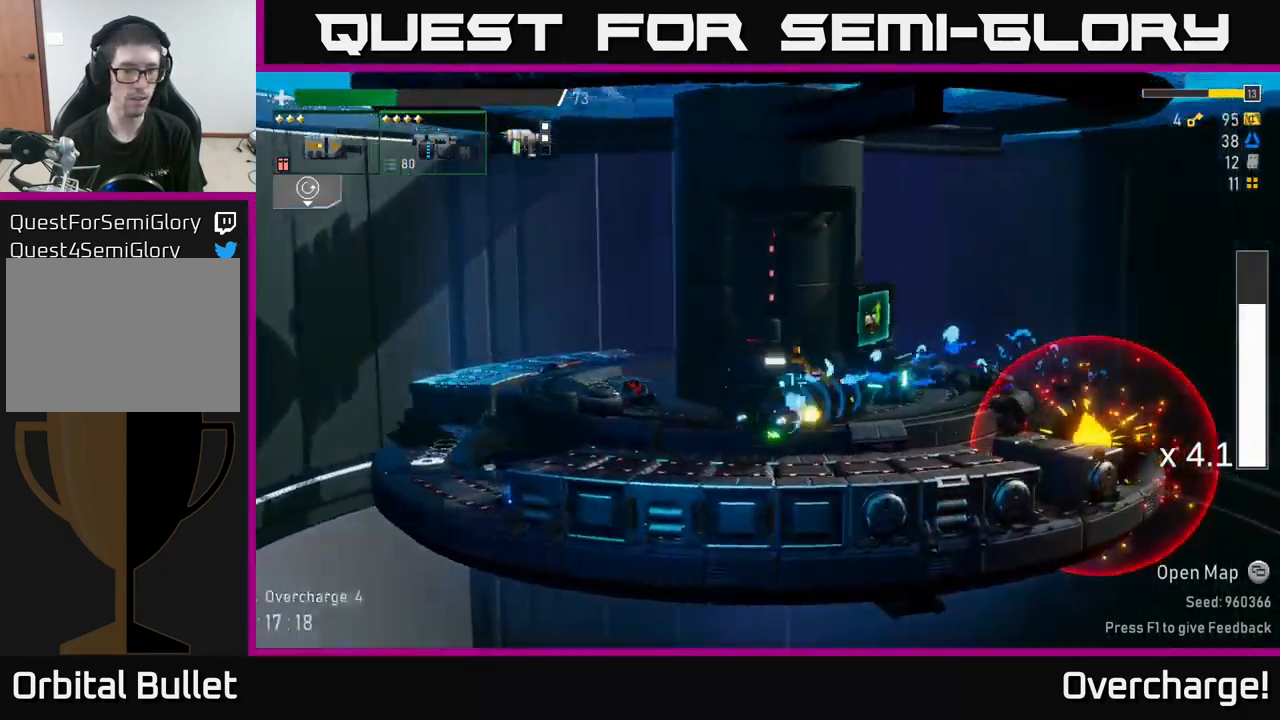
{"buttons": ["R2"], "left_stick": "left", "events": [[233, "A", "down"], [300, "A", "up"], [417, "X", "down"], [450, "X", "up"]]}
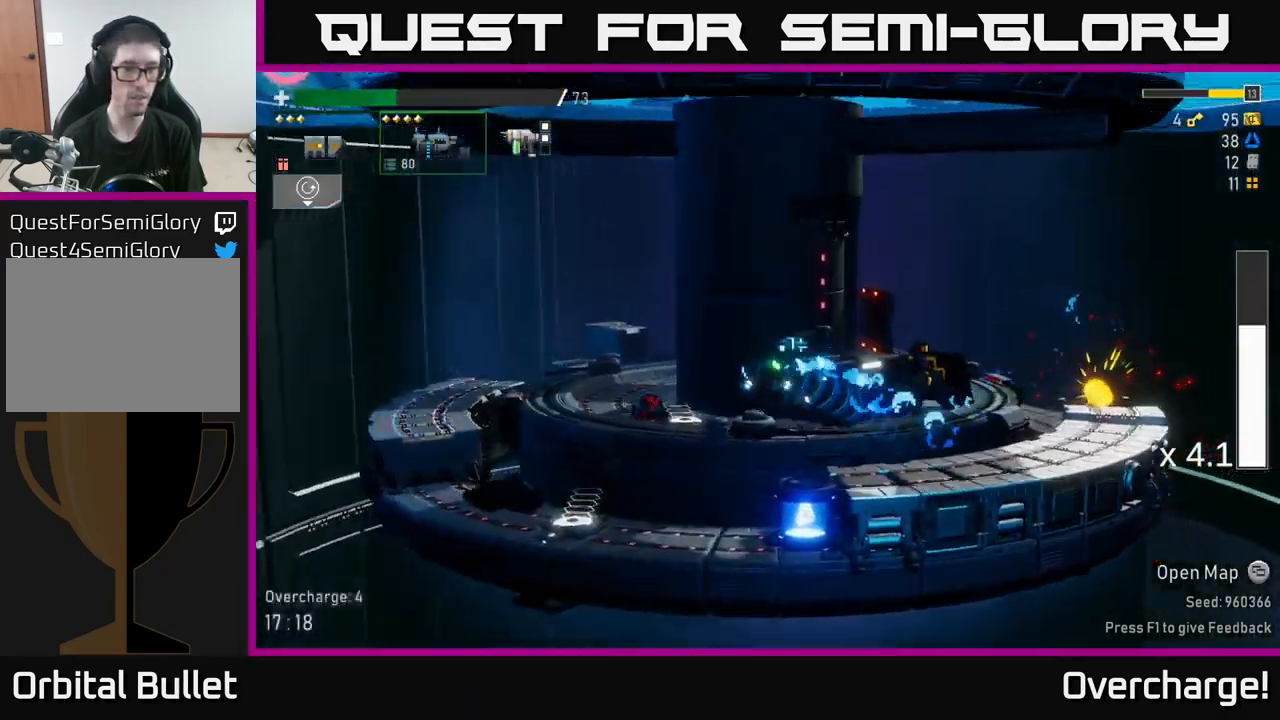
{"buttons": ["R2"], "left_stick": "left", "events": [[250, "left_stick", "right"], [367, "Y", "down"], [367, "left_stick", "left"], [483, "Y", "up"]]}
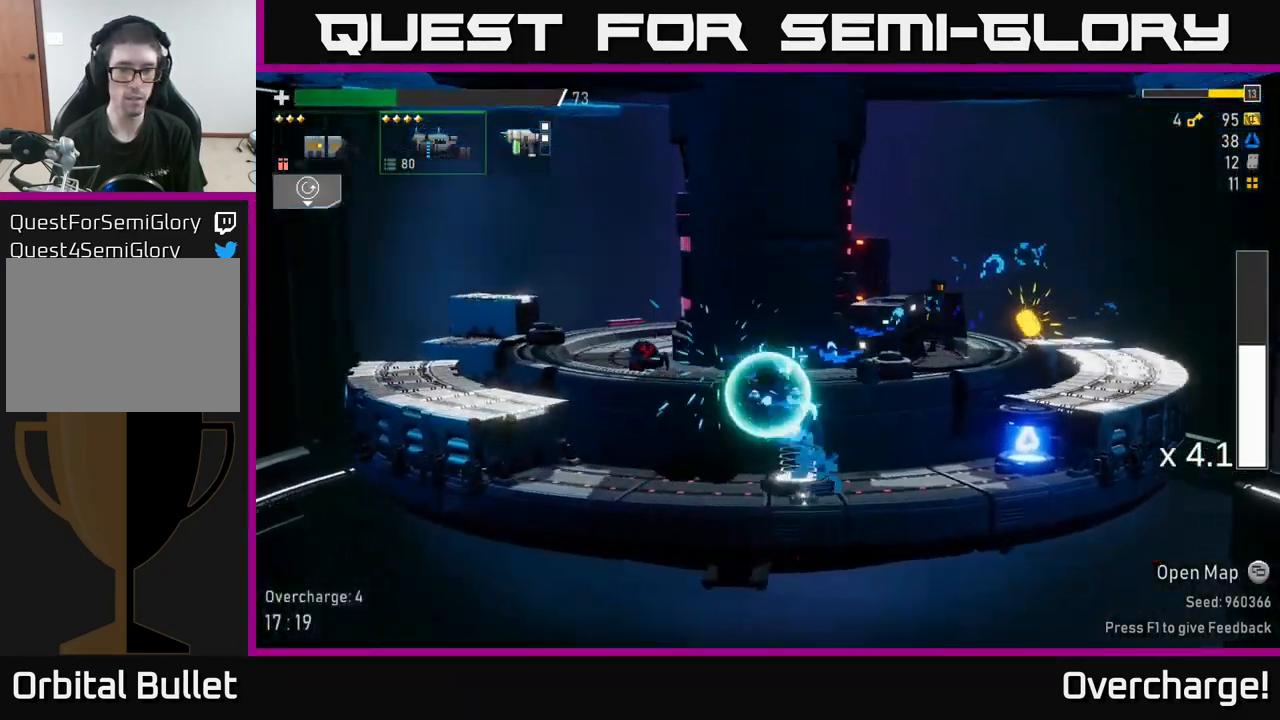
{"buttons": ["R2"], "left_stick": "left", "events": []}
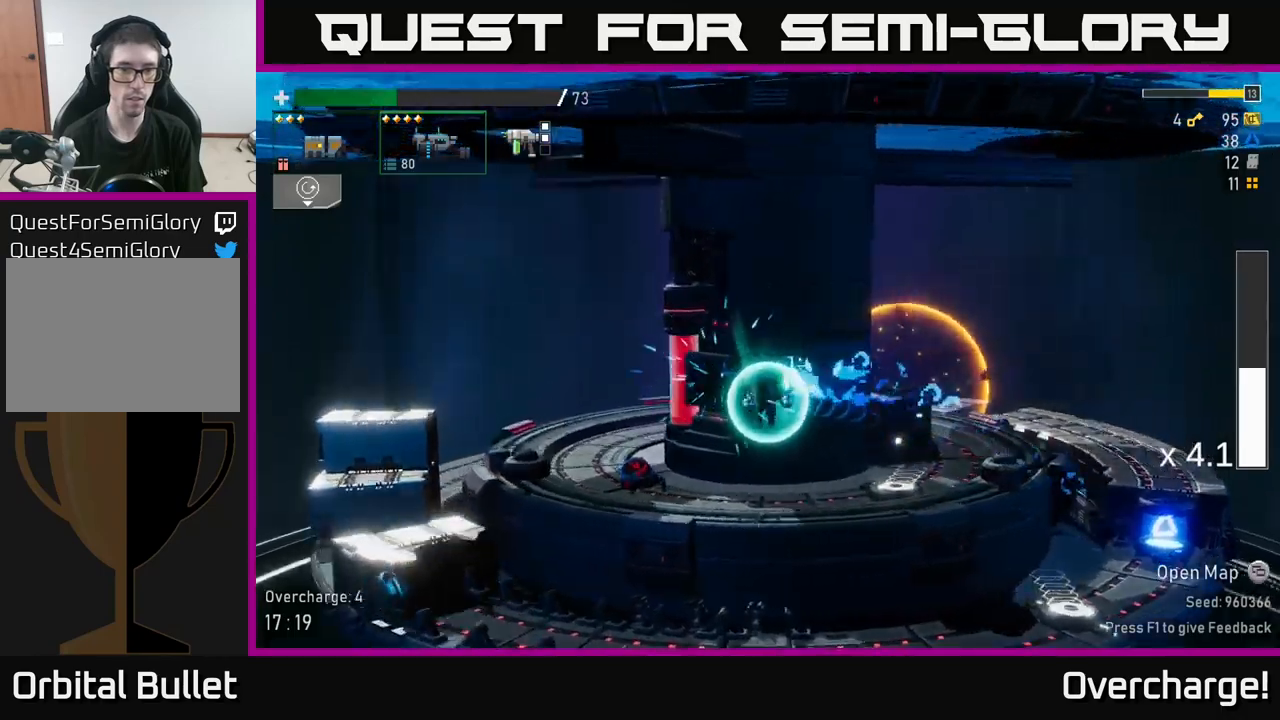
{"buttons": [], "left_stick": "down", "events": [[384, "R2", "up"], [400, "left_stick", "down"]]}
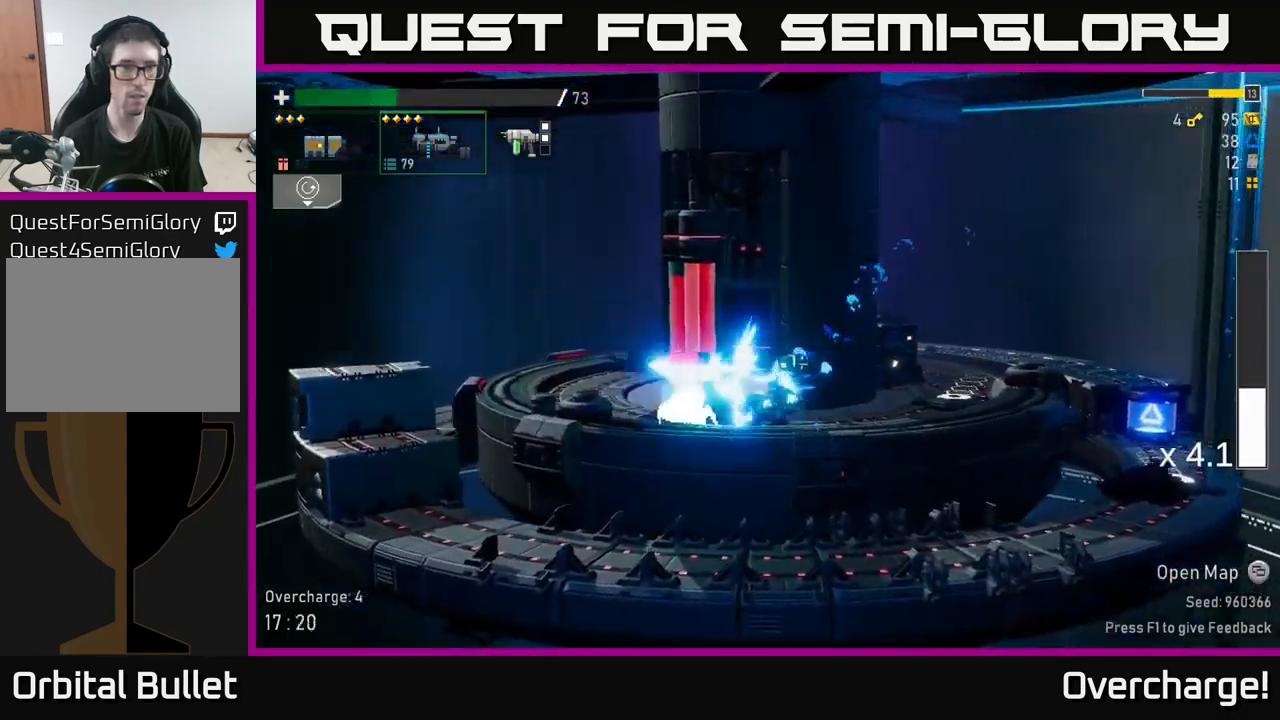
{"buttons": ["R2"], "left_stick": "left", "events": [[400, "left_stick", "left"], [434, "R2", "down"]]}
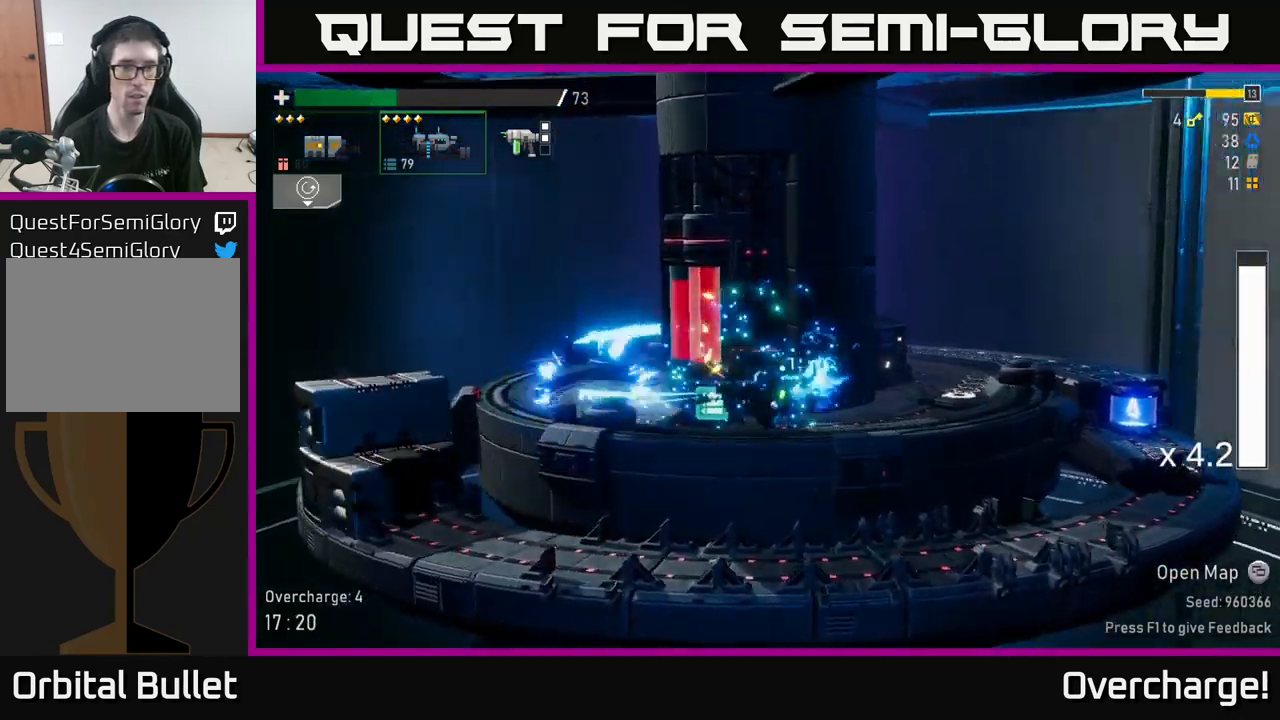
{"buttons": ["X", "R2"], "left_stick": "left", "events": [[150, "A", "down"], [234, "A", "up"], [500, "X", "down"]]}
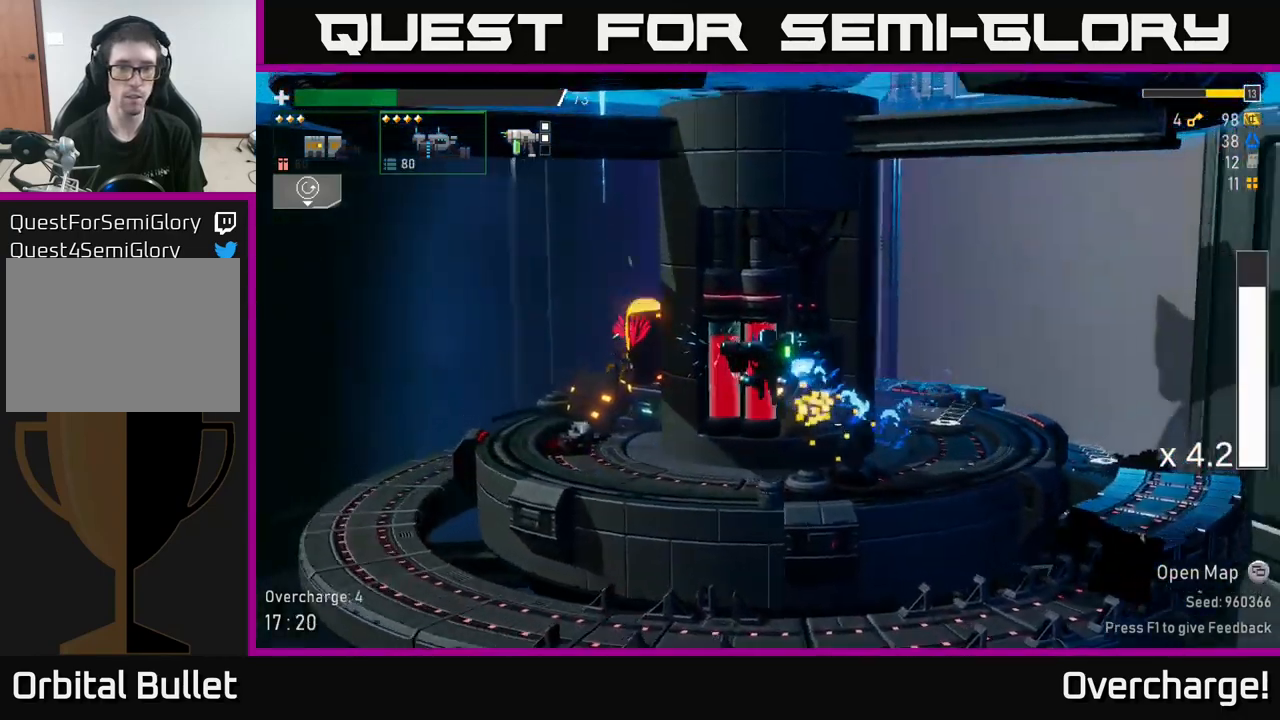
{"buttons": ["R2"], "left_stick": "down-left", "events": [[150, "X", "up"], [484, "left_stick", "down-left"]]}
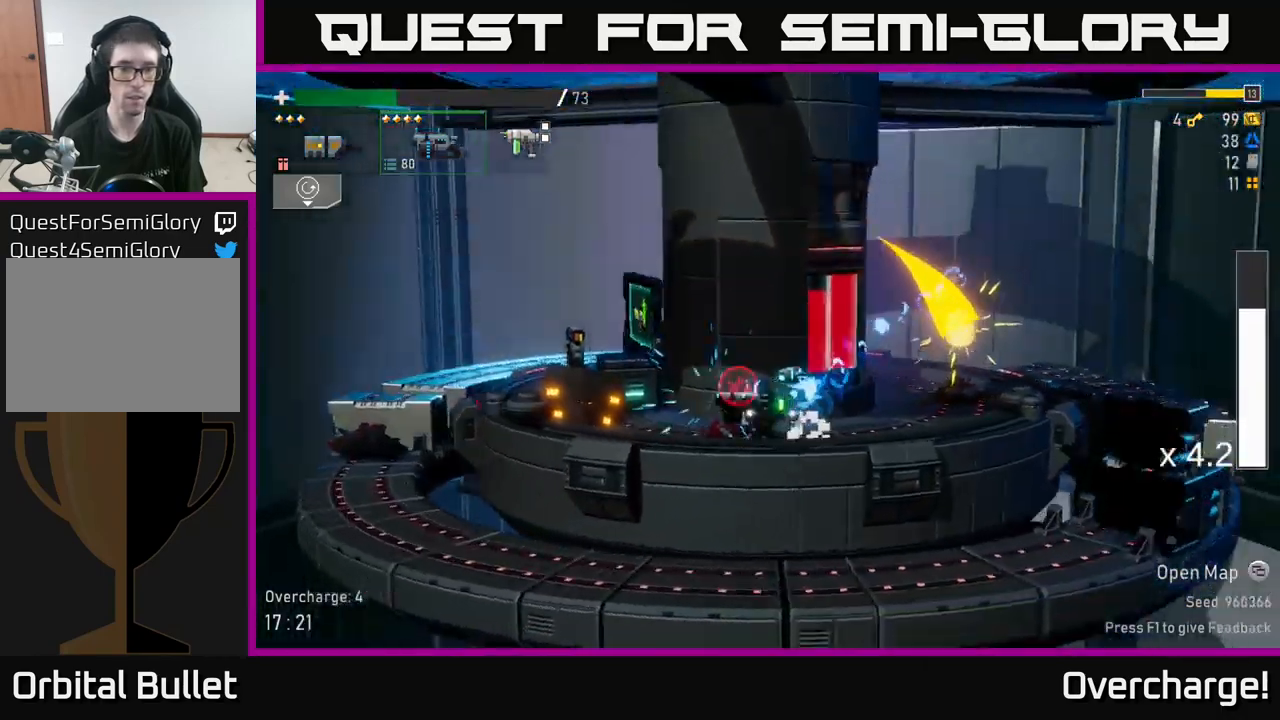
{"buttons": ["X", "R2"], "left_stick": "left", "events": [[67, "A", "down"], [100, "left_stick", "left"], [217, "A", "up"], [334, "X", "down"]]}